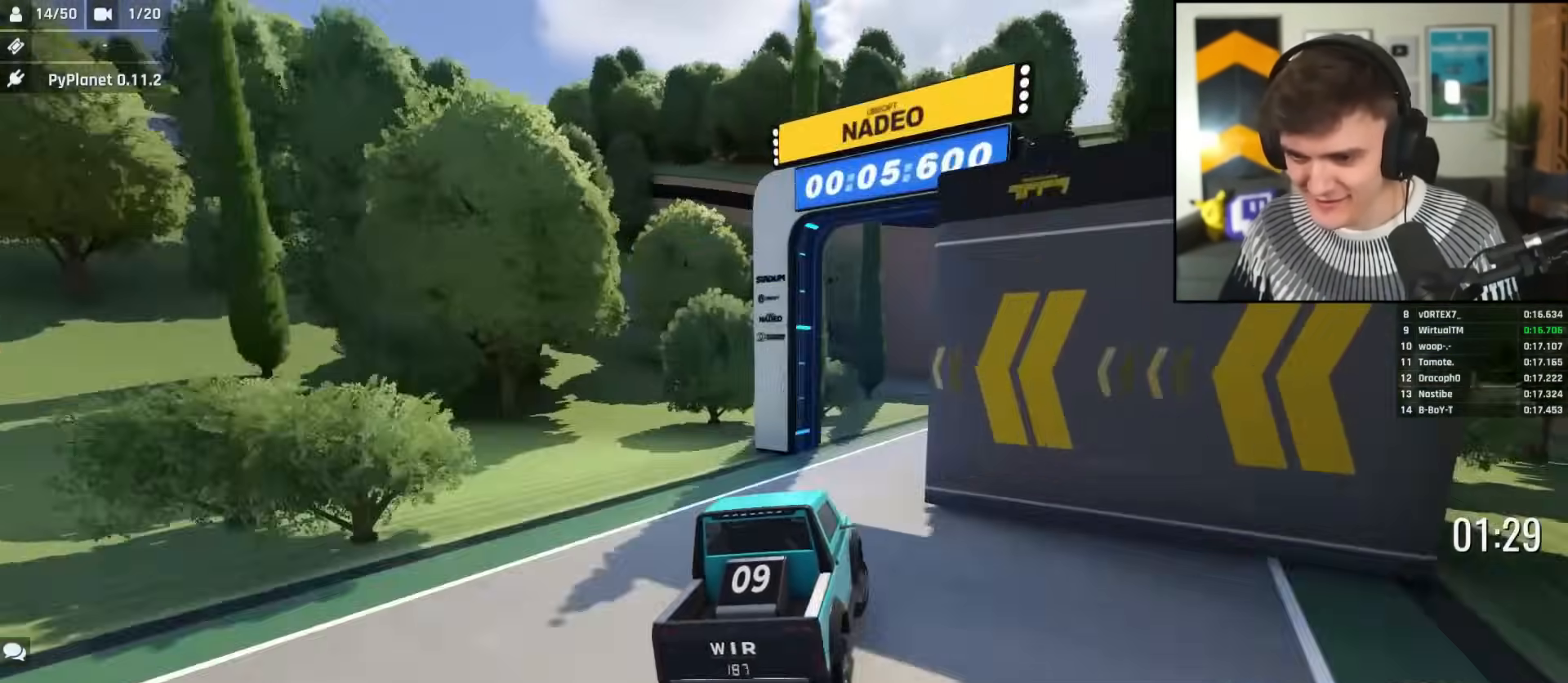
Gameplay with keyboard; each line is a JSON object with the keys held at the frame after it. "events" lists presses ("down") and releases ("up") of "brake", "down", "left", "right" and "up" between this image and that frame as [ms after this image, input, new state], when the widget could be followed in between. No other keys are recorded. Mouse input is not recorded. Key names are as the overlay labels them; some are game actions (e.g. jump) rather than physical keys.
{"keys": ["left", "up"], "events": [[100, "right", "down"], [251, "right", "up"], [284, "left", "down"]]}
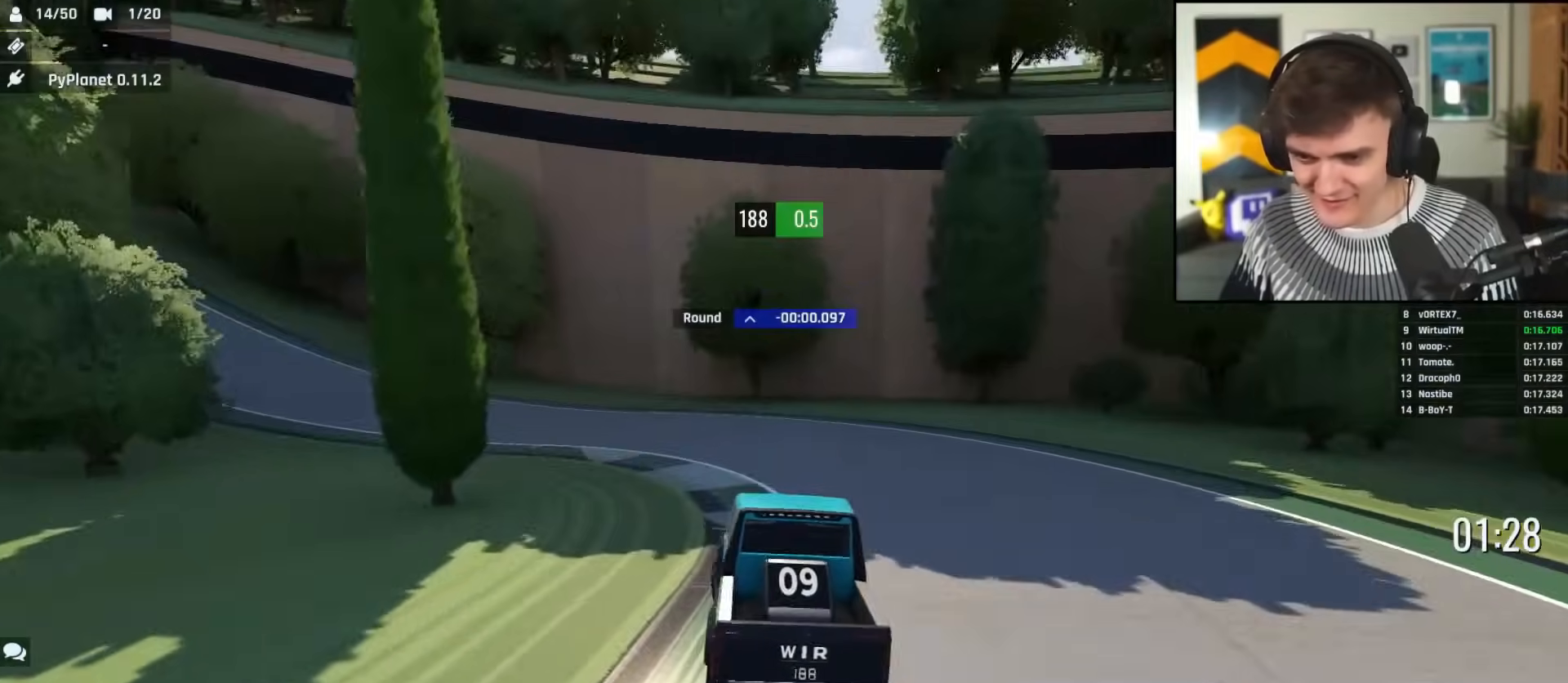
{"keys": ["left", "up"], "events": []}
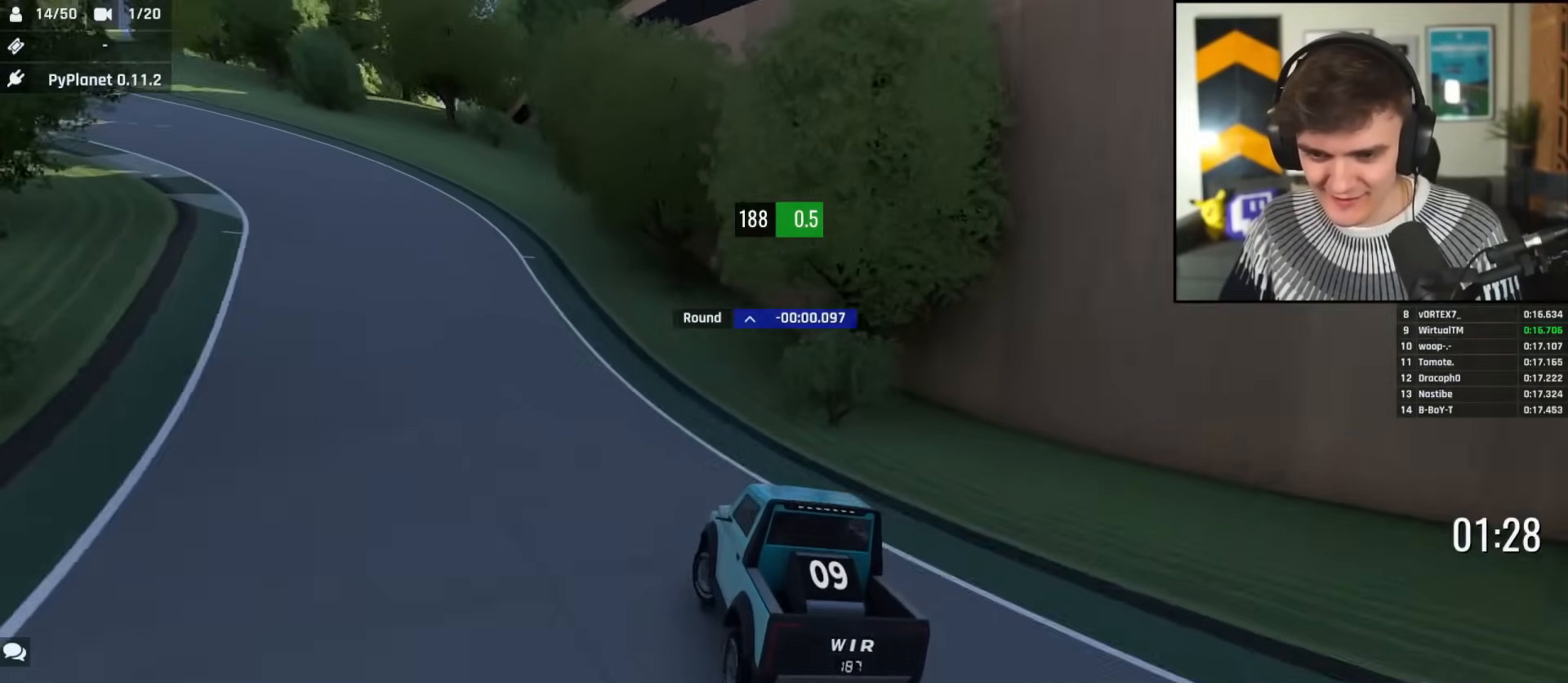
{"keys": ["left", "up"], "events": [[184, "left", "up"], [284, "left", "down"], [417, "left", "up"], [467, "left", "down"]]}
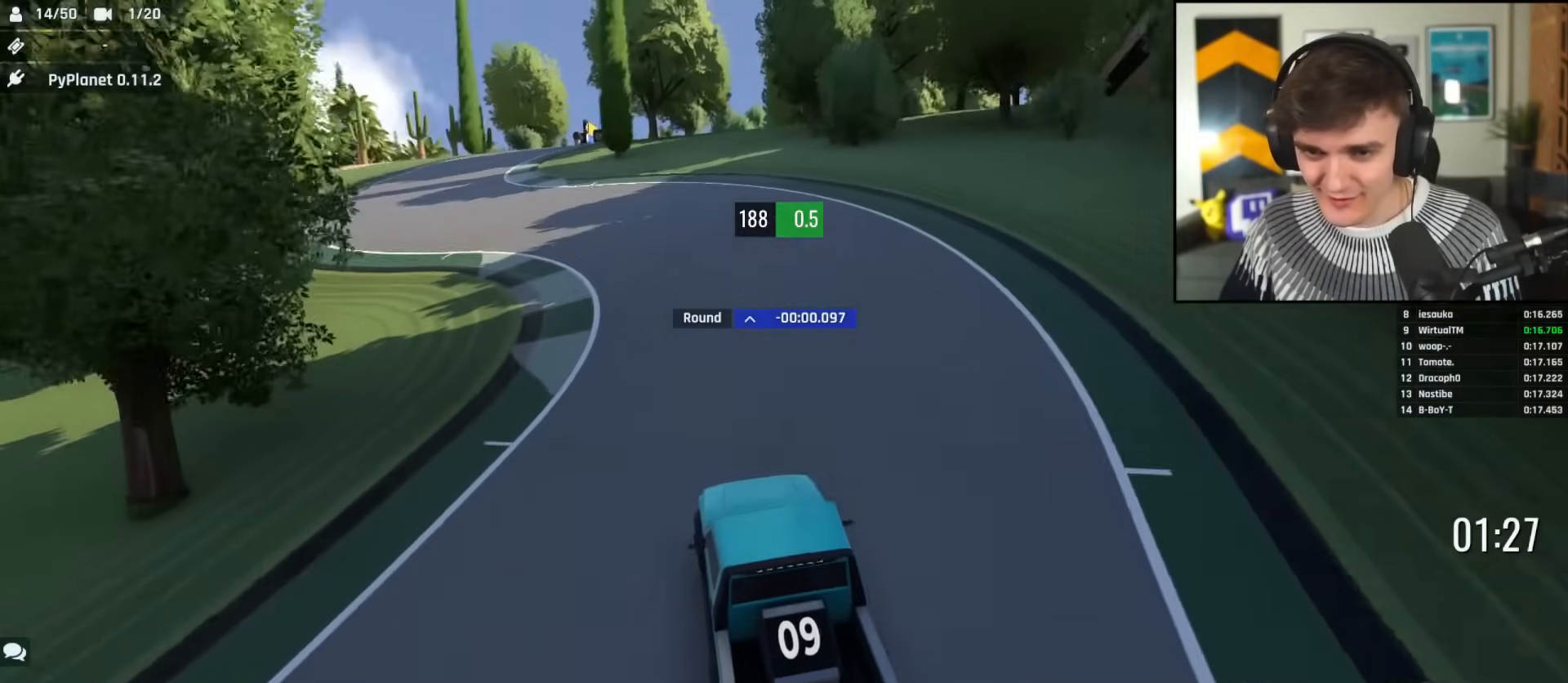
{"keys": ["up"], "events": [[100, "left", "up"], [150, "left", "down"], [250, "left", "up"], [333, "right", "down"], [434, "right", "up"]]}
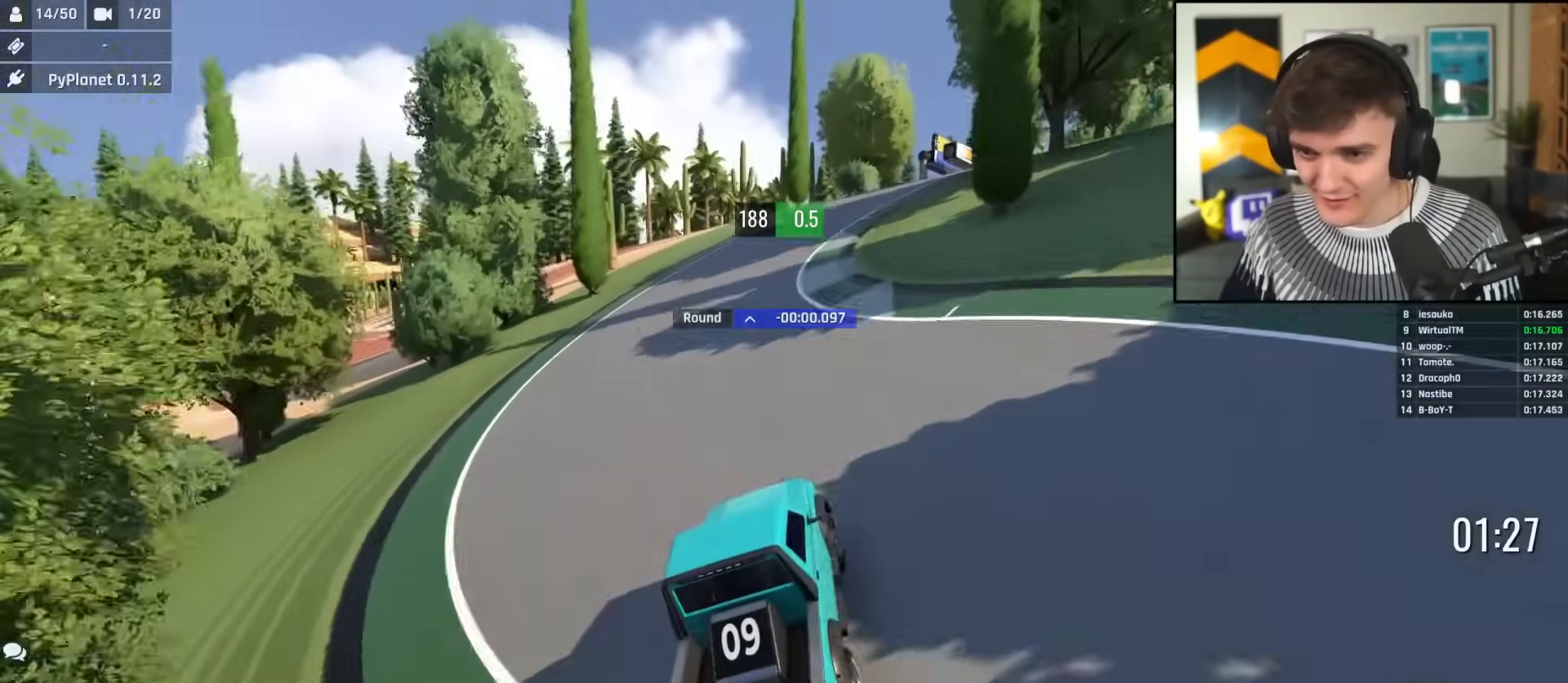
{"keys": ["up"], "events": [[117, "right", "down"], [217, "right", "up"], [351, "right", "down"], [451, "right", "up"]]}
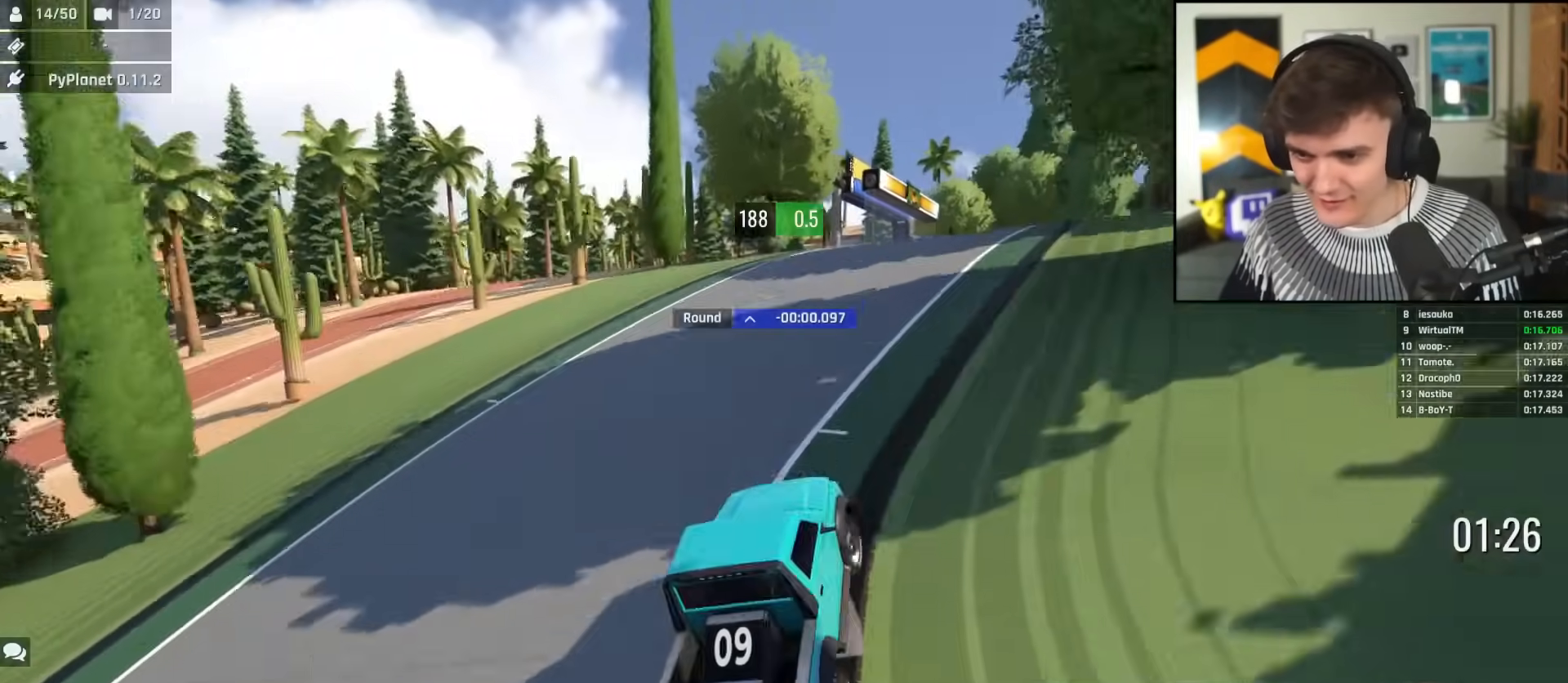
{"keys": ["up"], "events": [[50, "right", "down"], [183, "right", "up"]]}
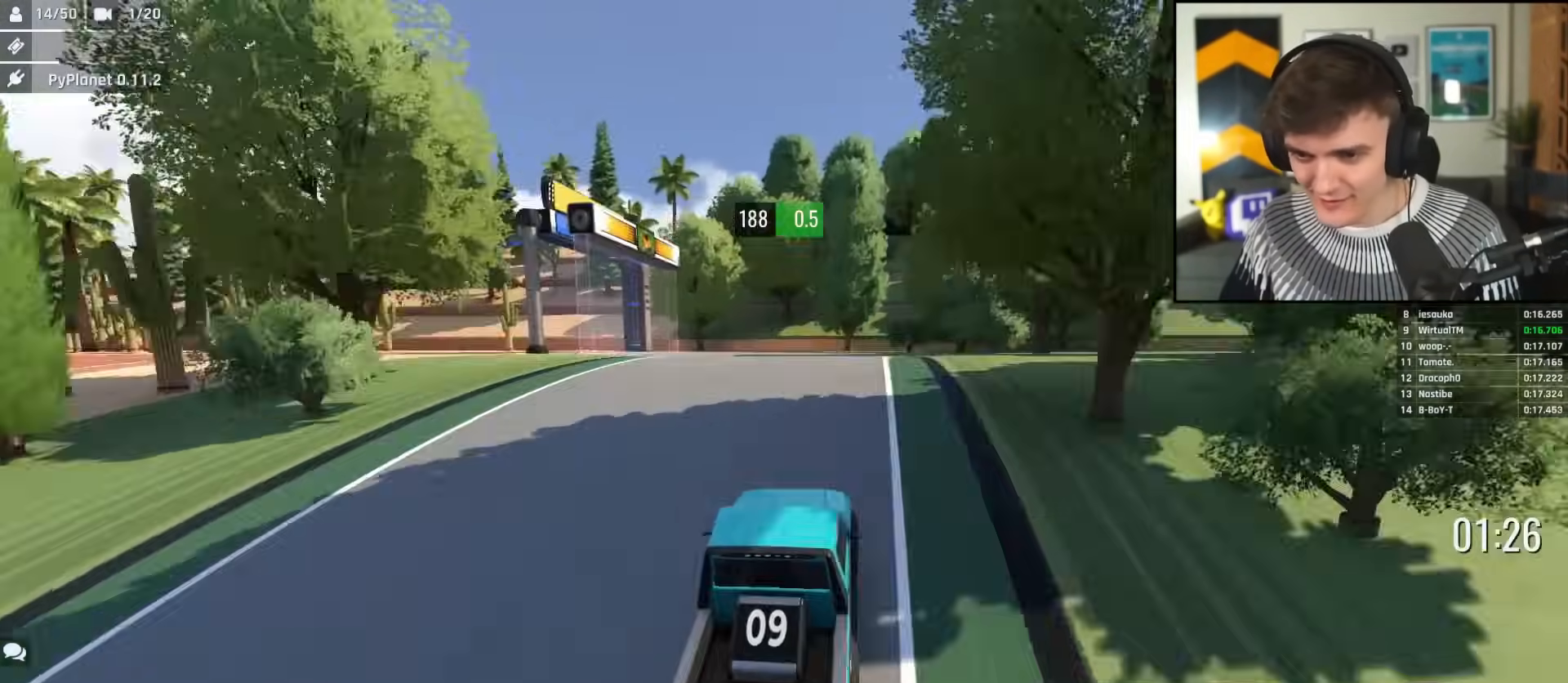
{"keys": ["left", "up"], "events": [[50, "left", "down"], [100, "left", "up"], [301, "left", "down"], [434, "left", "up"], [484, "left", "down"]]}
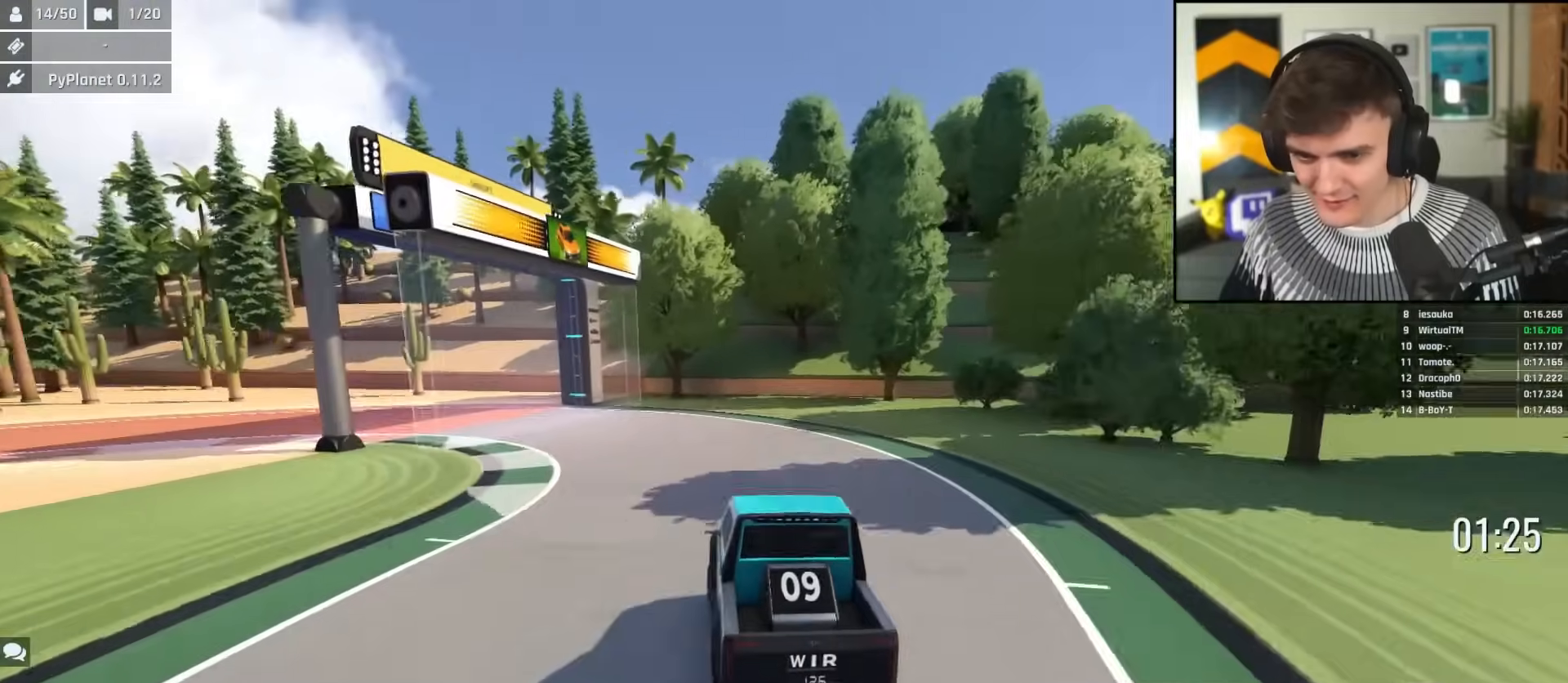
{"keys": ["left"], "events": [[67, "up", "up"], [300, "up", "down"], [500, "up", "up"]]}
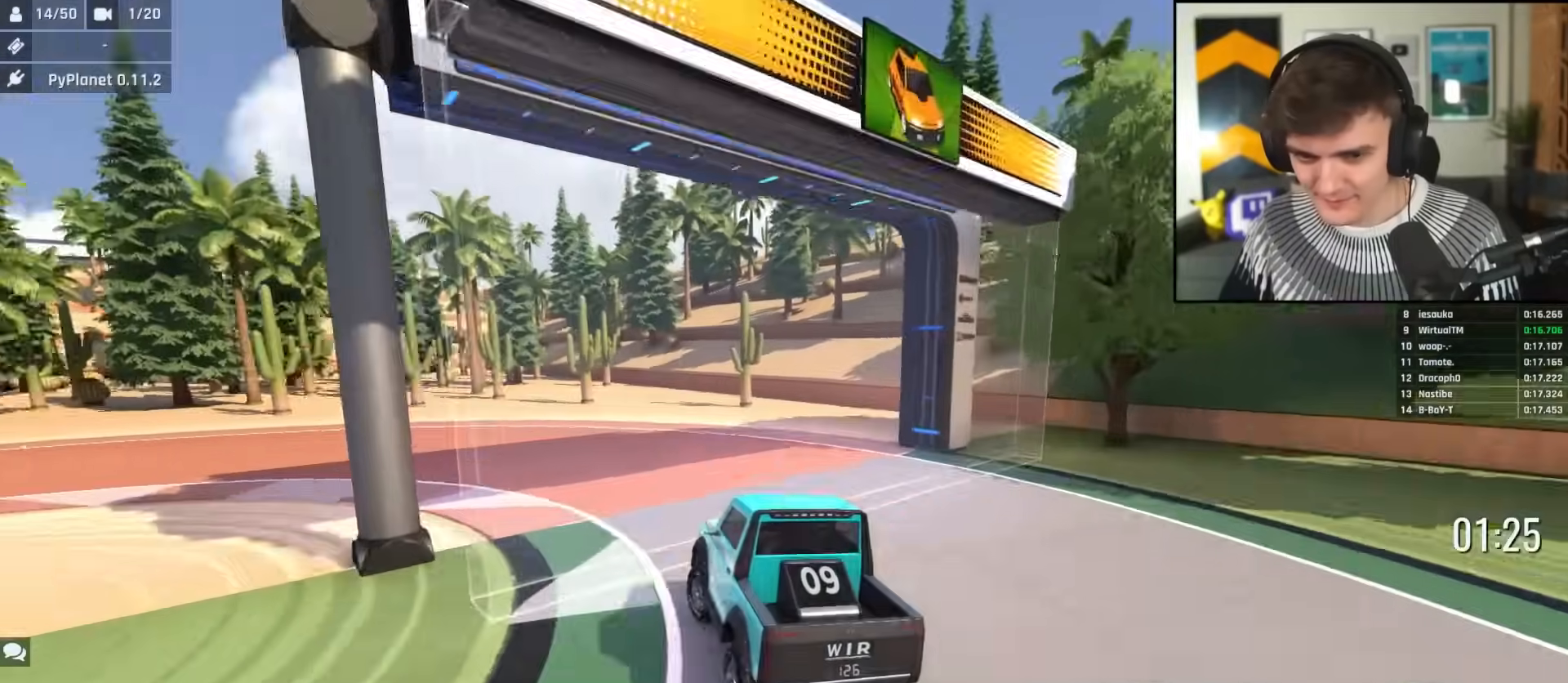
{"keys": ["left"], "events": []}
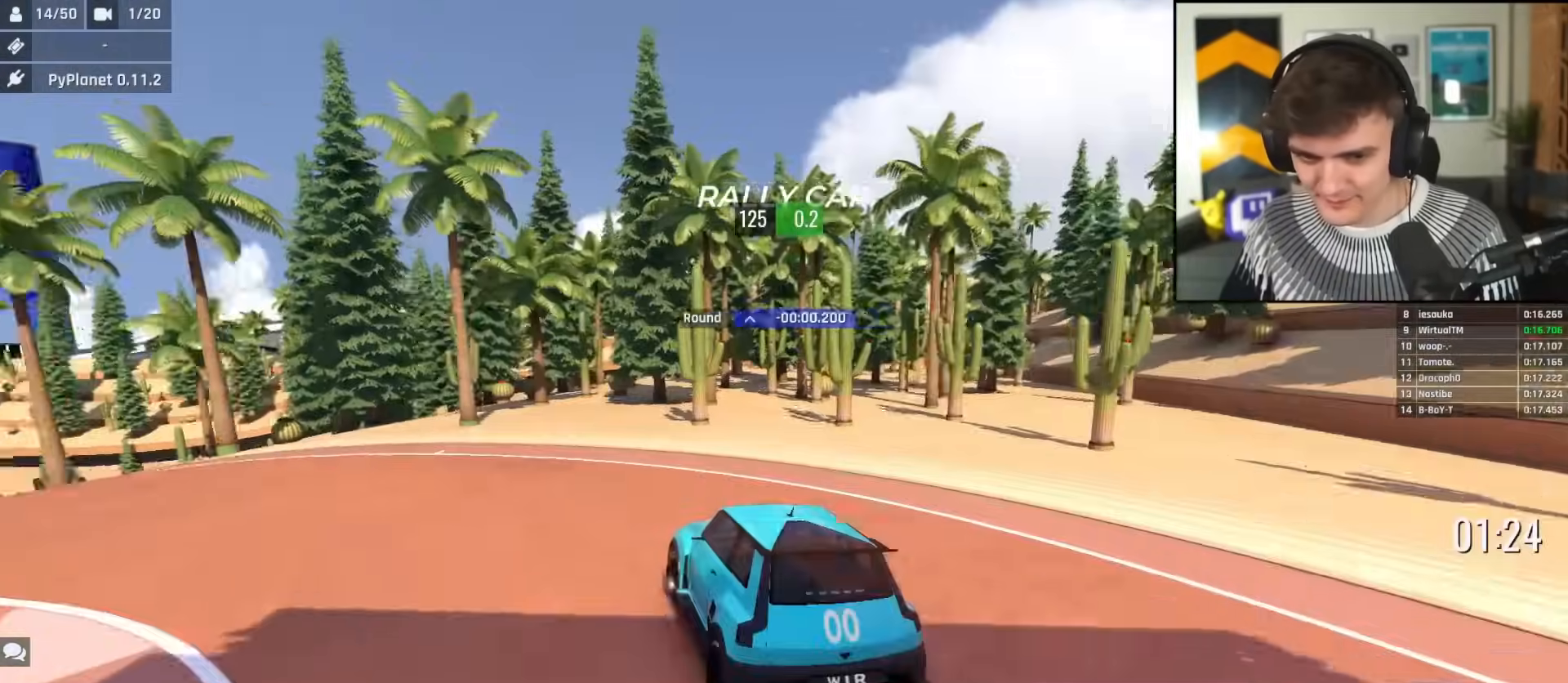
{"keys": [], "events": [[100, "up", "down"], [250, "left", "up"], [434, "up", "up"]]}
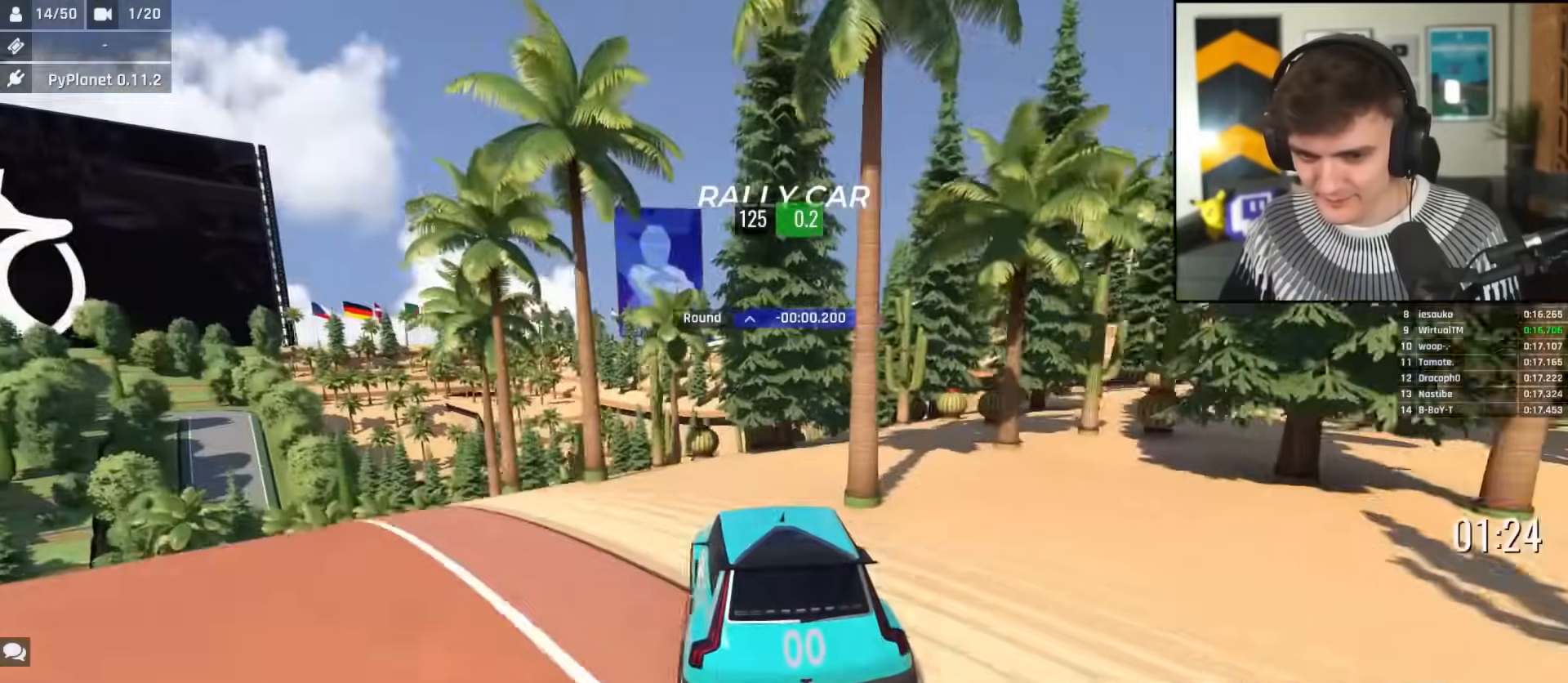
{"keys": ["right"], "events": [[34, "left", "down"], [351, "left", "up"], [351, "right", "down"]]}
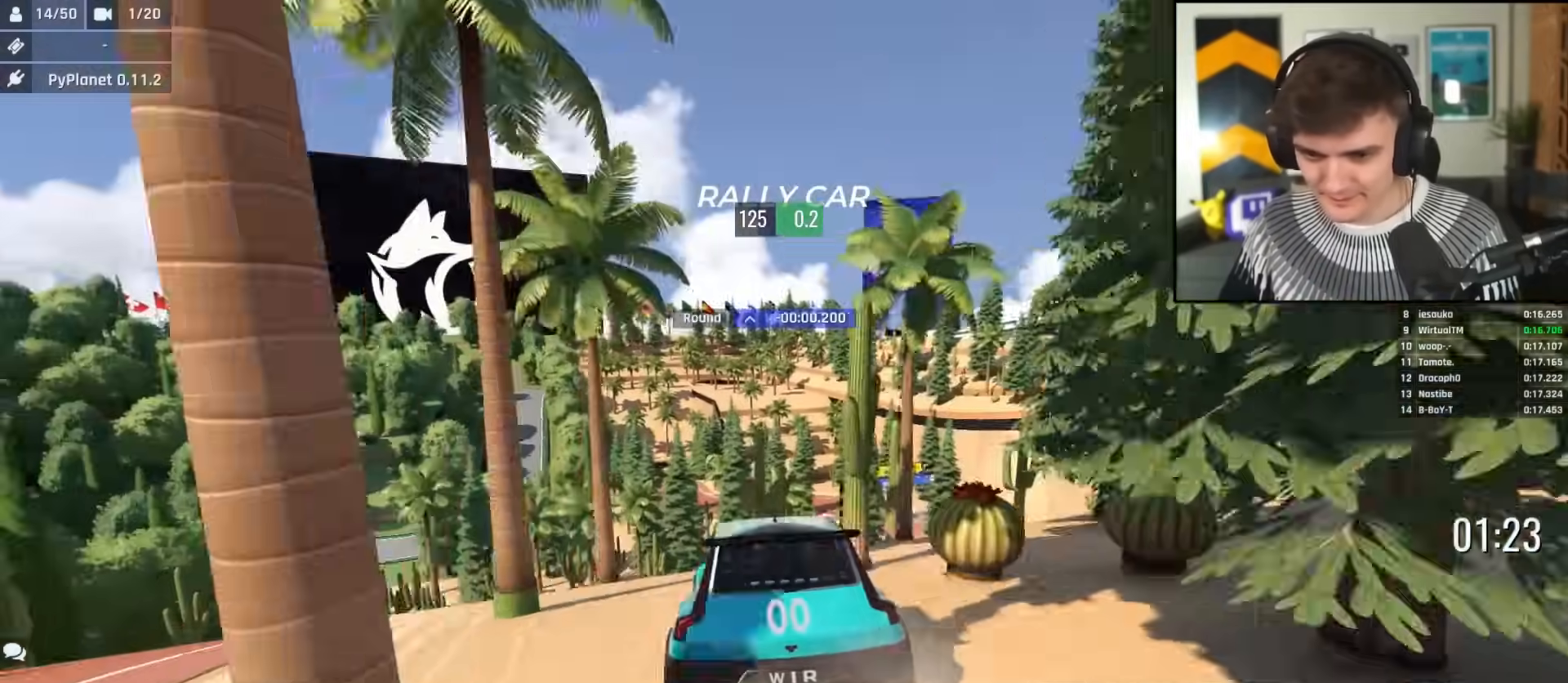
{"keys": ["left", "up"], "events": [[133, "up", "down"], [233, "right", "up"], [283, "left", "down"], [317, "left", "up"], [367, "left", "down"]]}
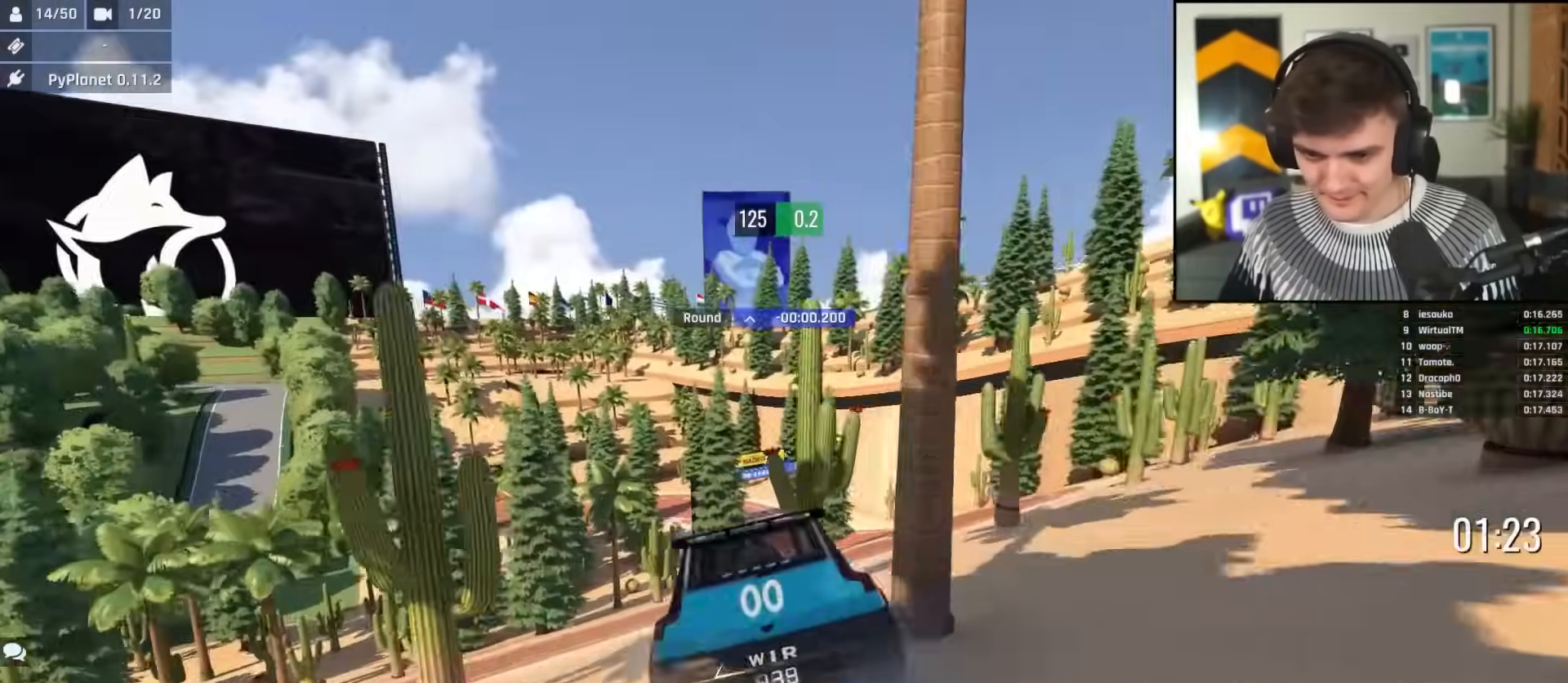
{"keys": ["right"], "events": [[17, "left", "up"], [67, "right", "down"], [201, "right", "up"], [334, "right", "down"], [484, "up", "up"]]}
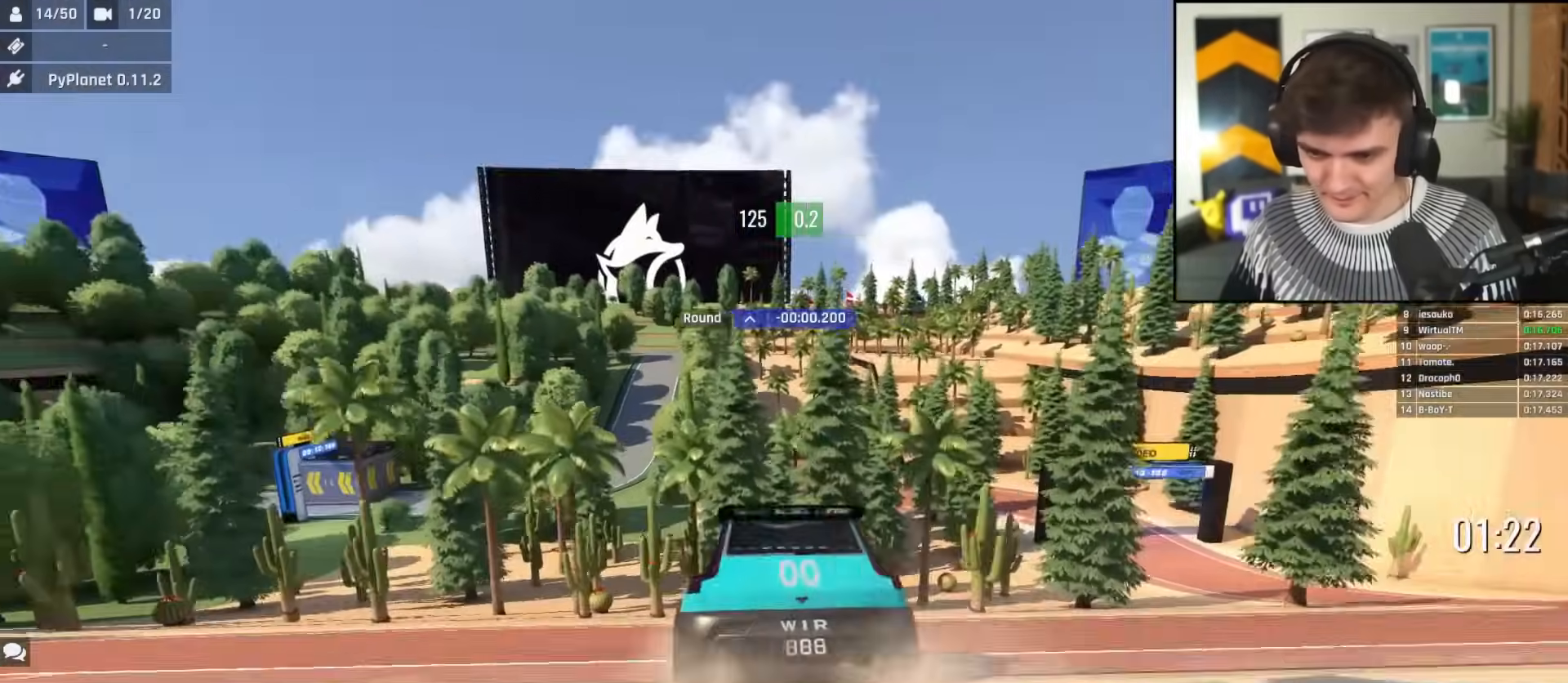
{"keys": ["left", "up"], "events": [[167, "up", "down"], [350, "right", "up"], [450, "left", "down"]]}
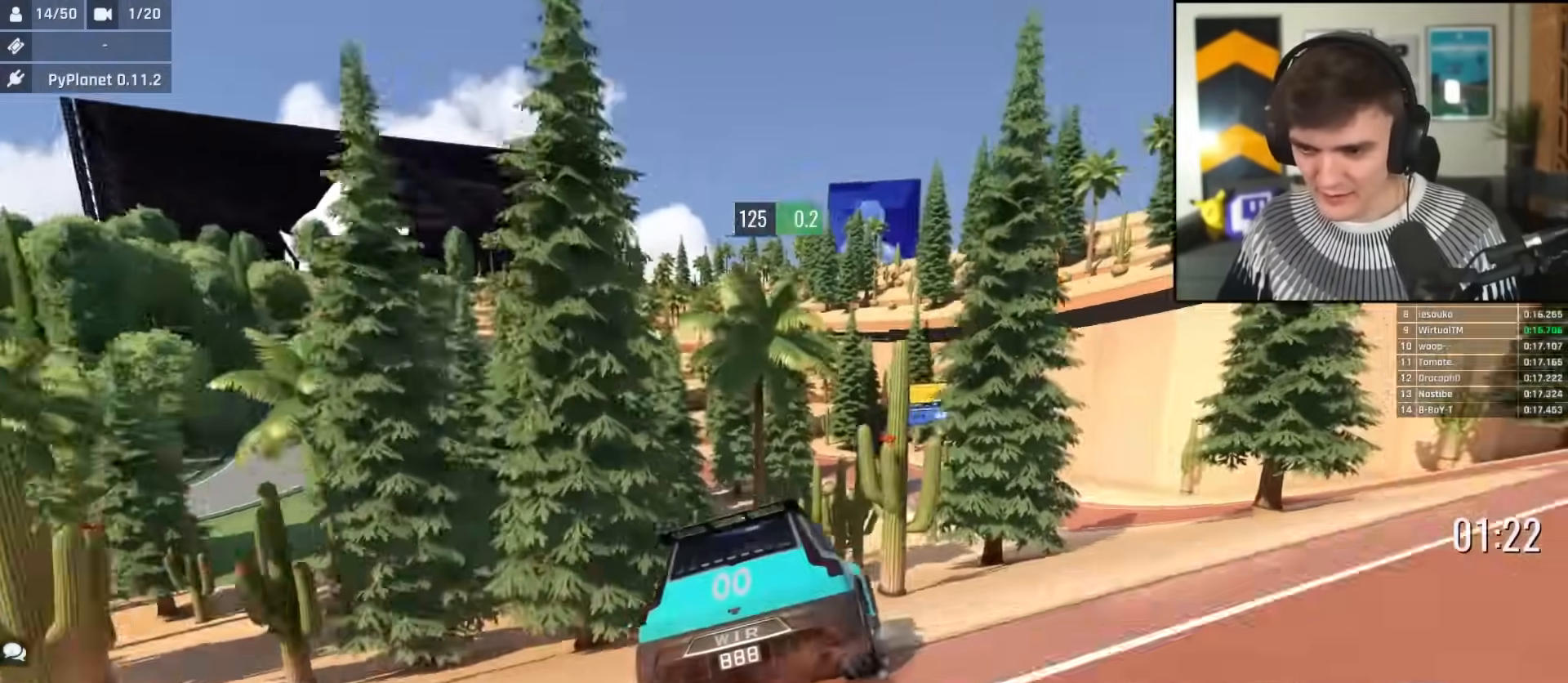
{"keys": ["up"], "events": [[50, "left", "up"], [100, "right", "down"], [417, "right", "up"]]}
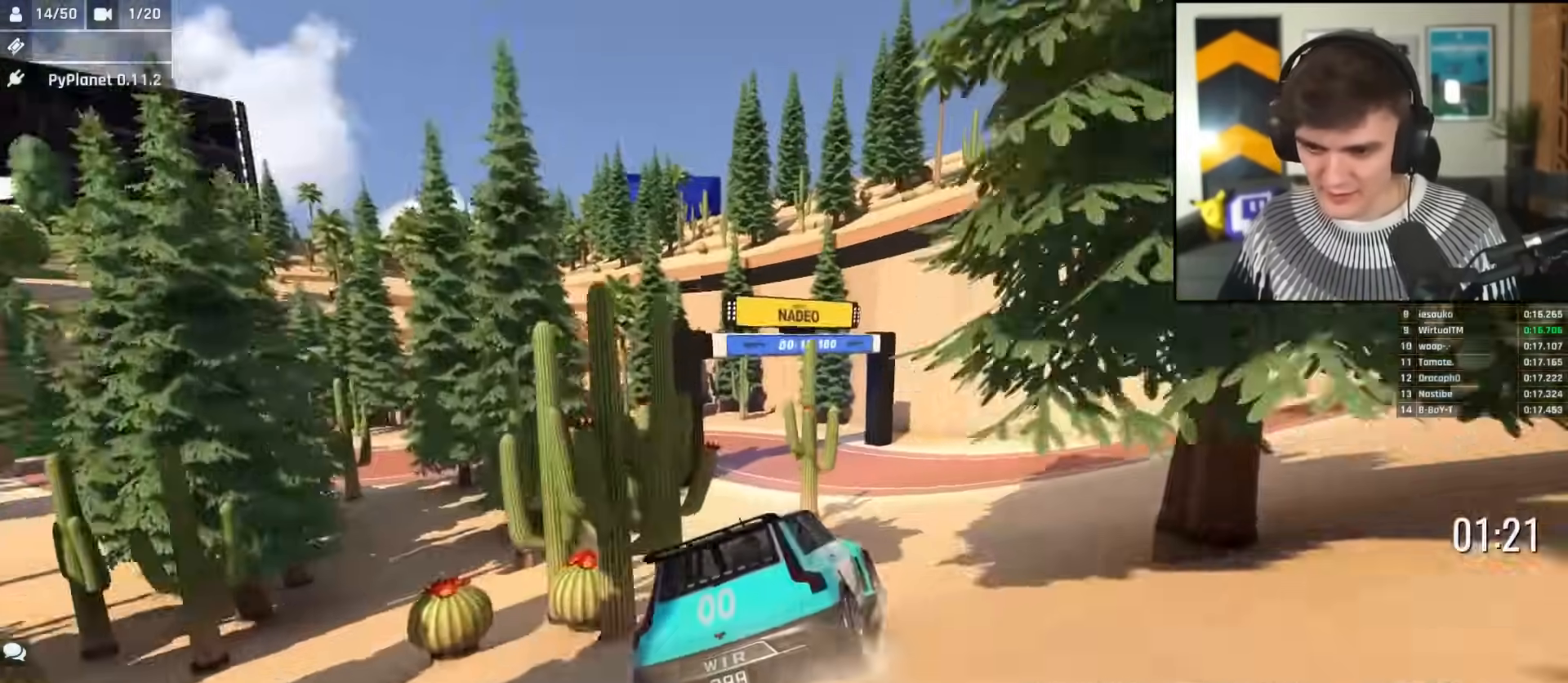
{"keys": ["up"], "events": [[17, "left", "down"], [100, "left", "up"], [150, "left", "down"], [250, "left", "up"], [300, "right", "down"], [434, "right", "up"]]}
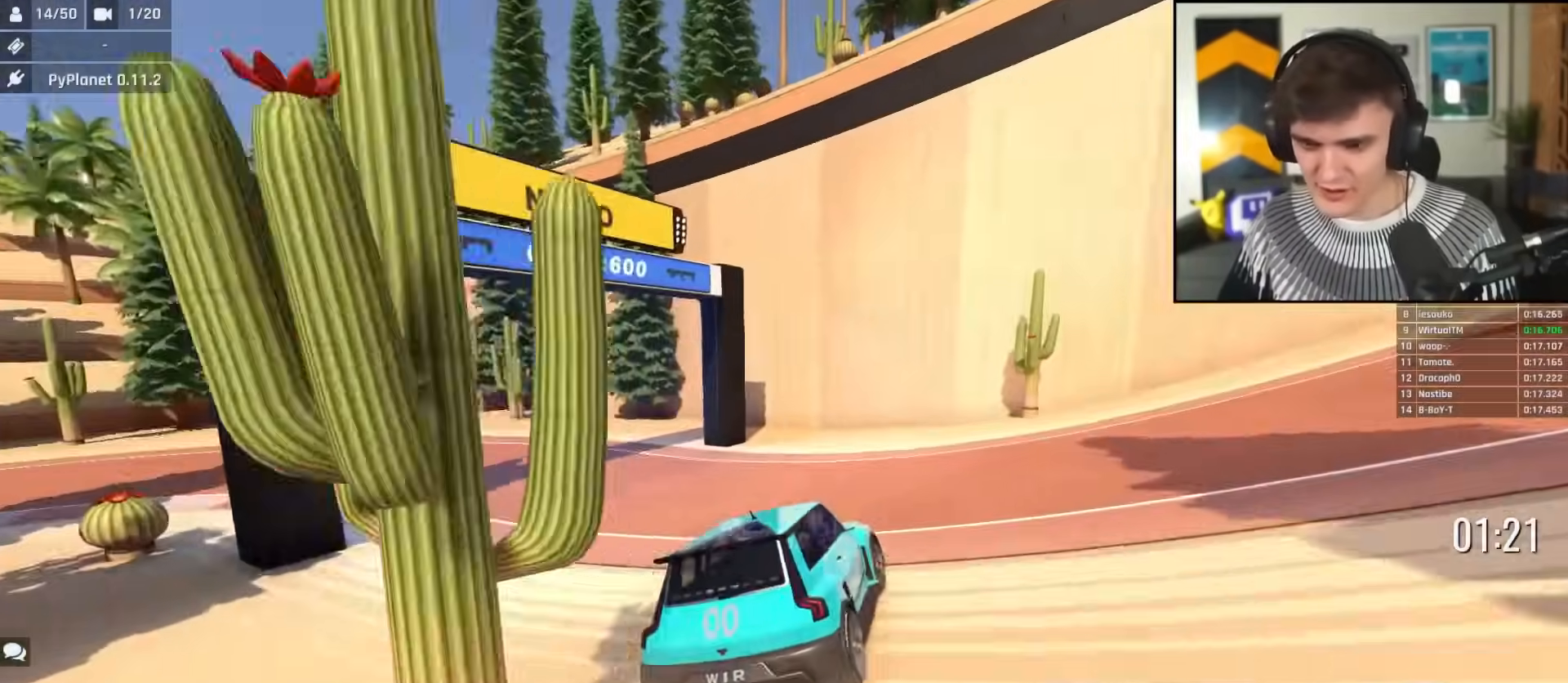
{"keys": ["up"], "events": []}
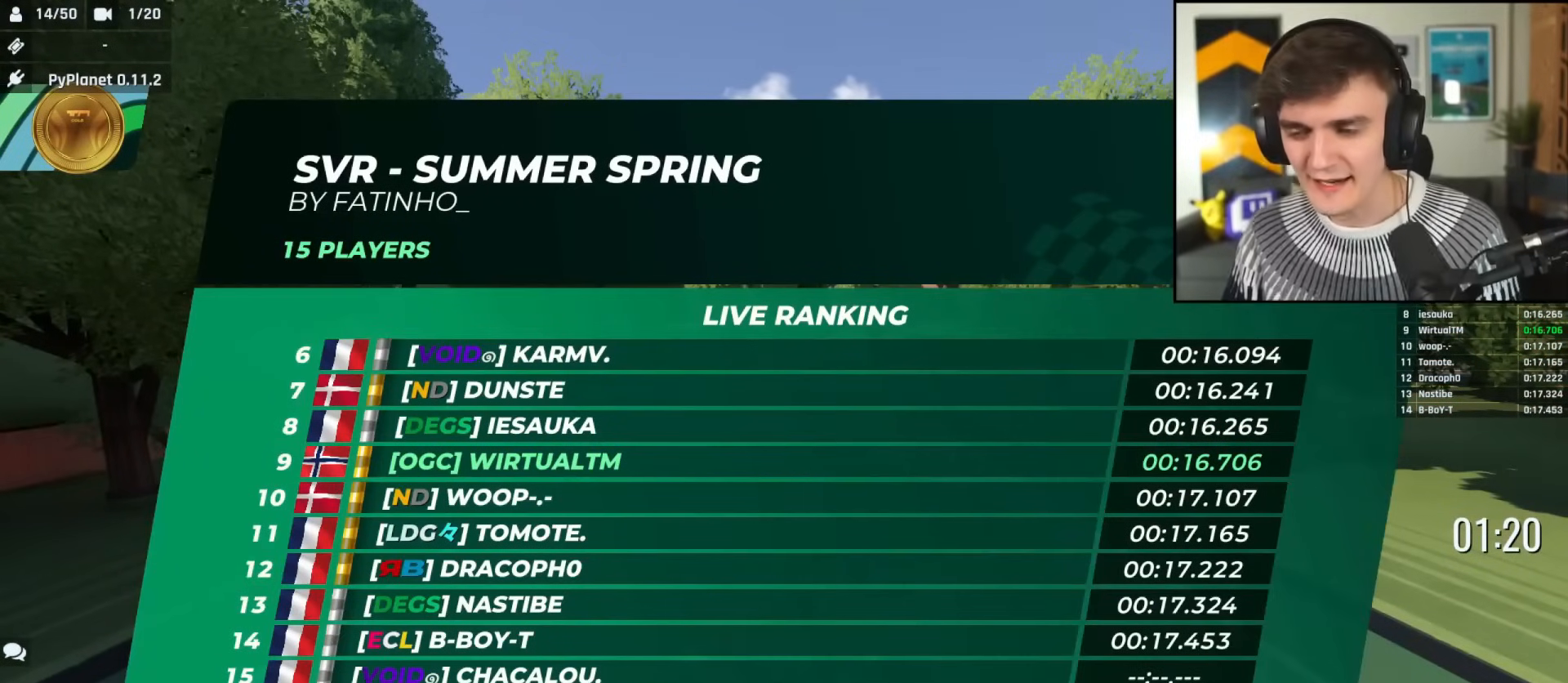
{"keys": ["up"], "events": []}
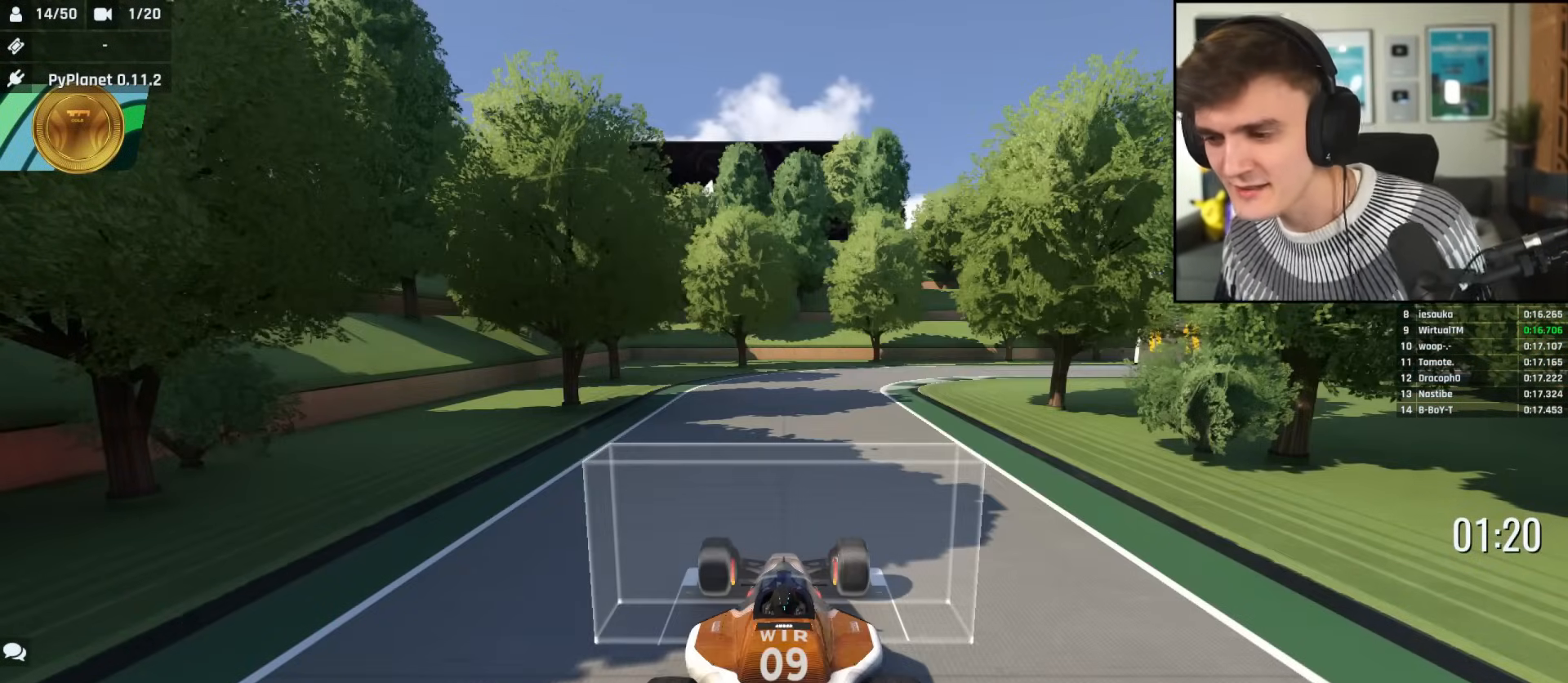
{"keys": ["up"], "events": []}
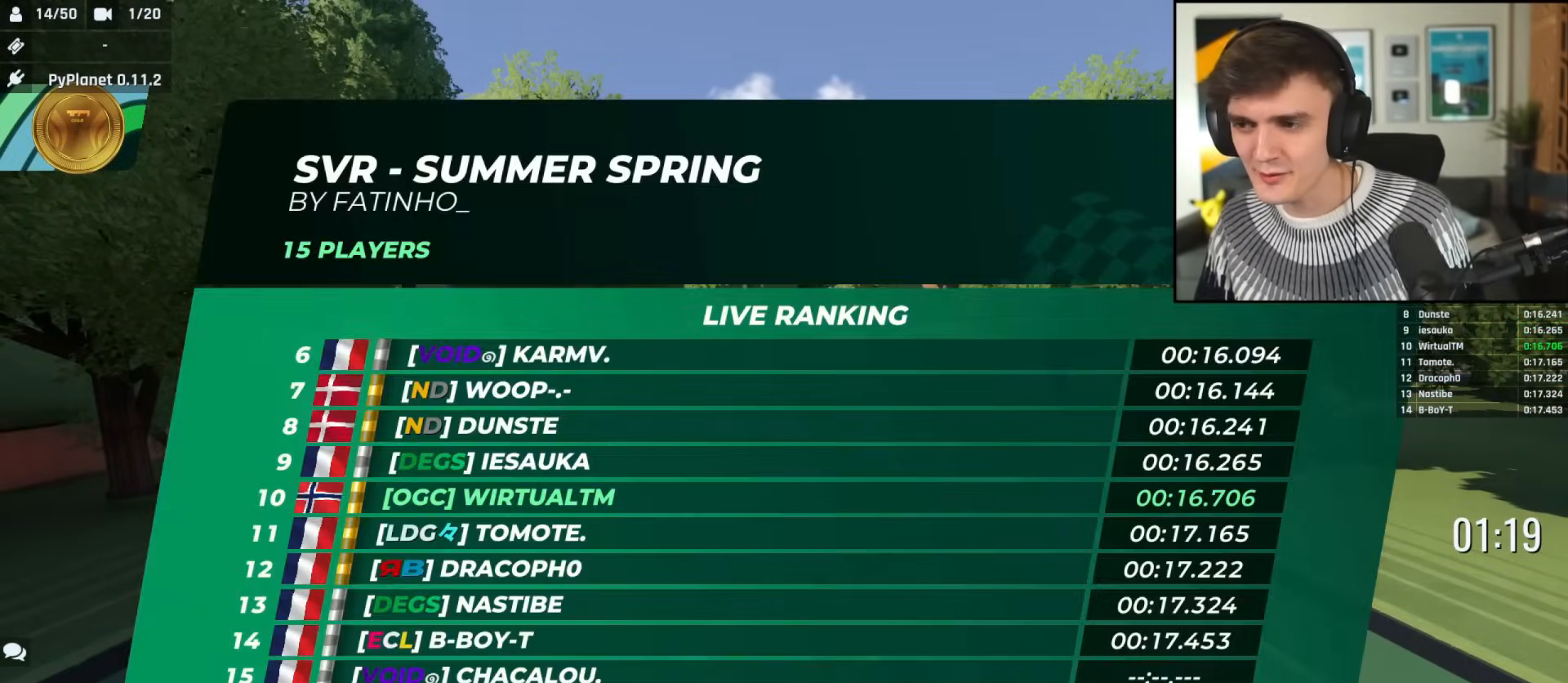
{"keys": ["up"], "events": []}
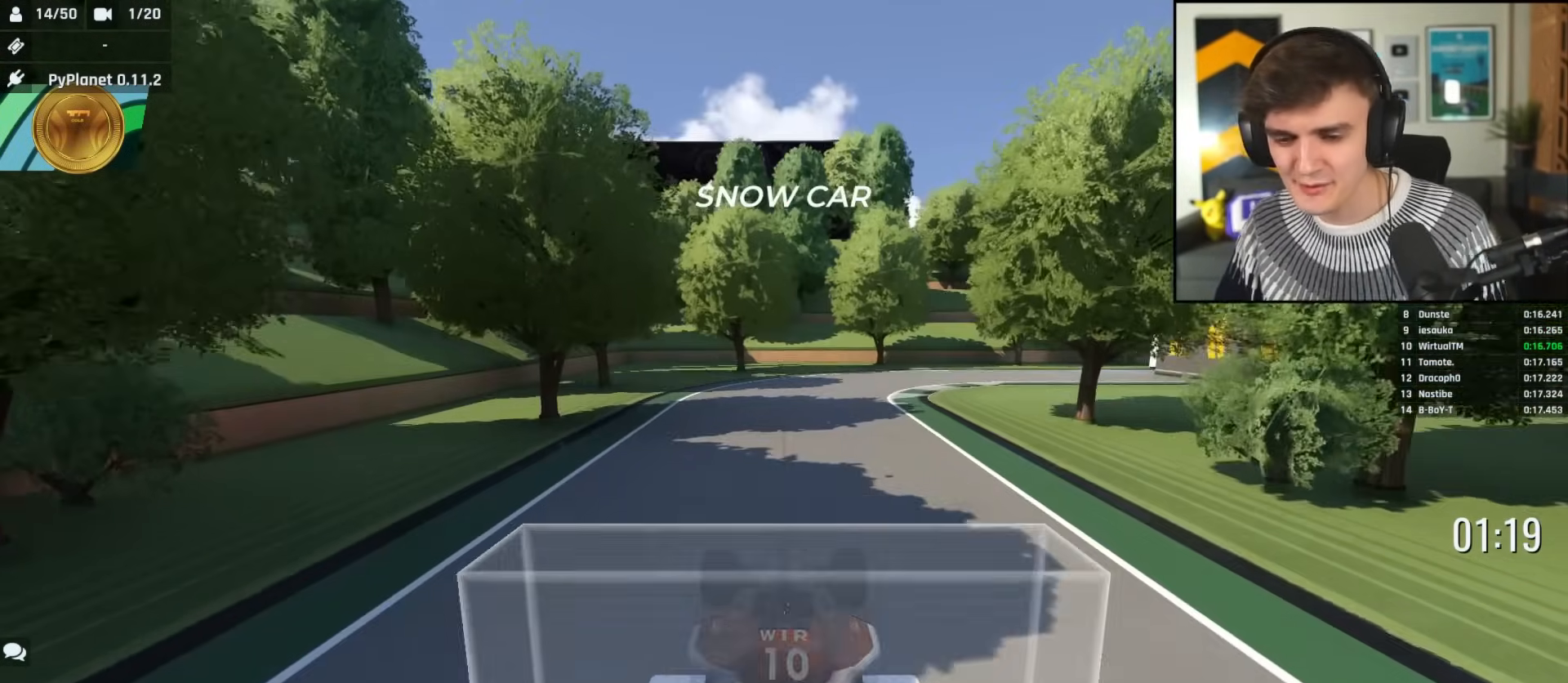
{"keys": ["up"], "events": [[234, "right", "down"], [317, "right", "up"]]}
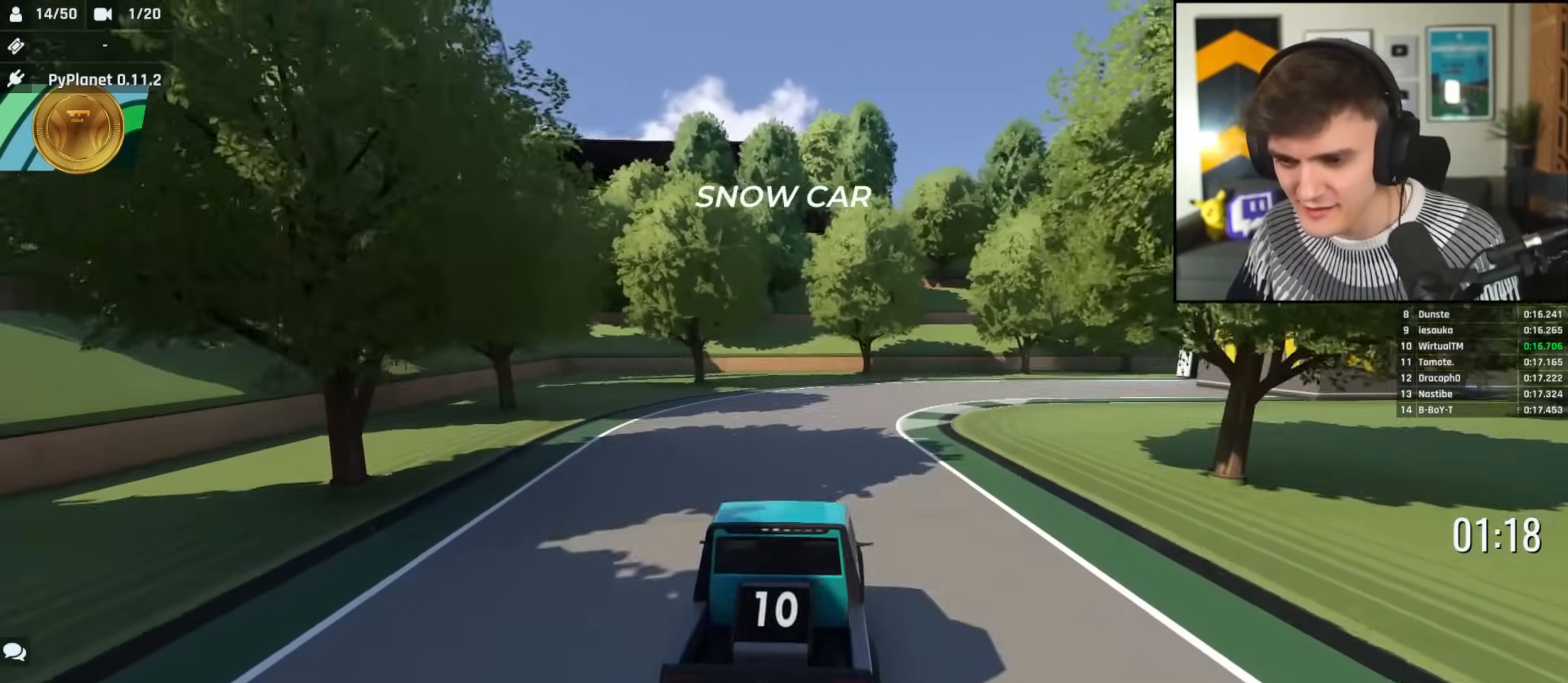
{"keys": ["up"], "events": [[16, "right", "down"], [100, "right", "up"], [300, "right", "down"], [484, "right", "up"]]}
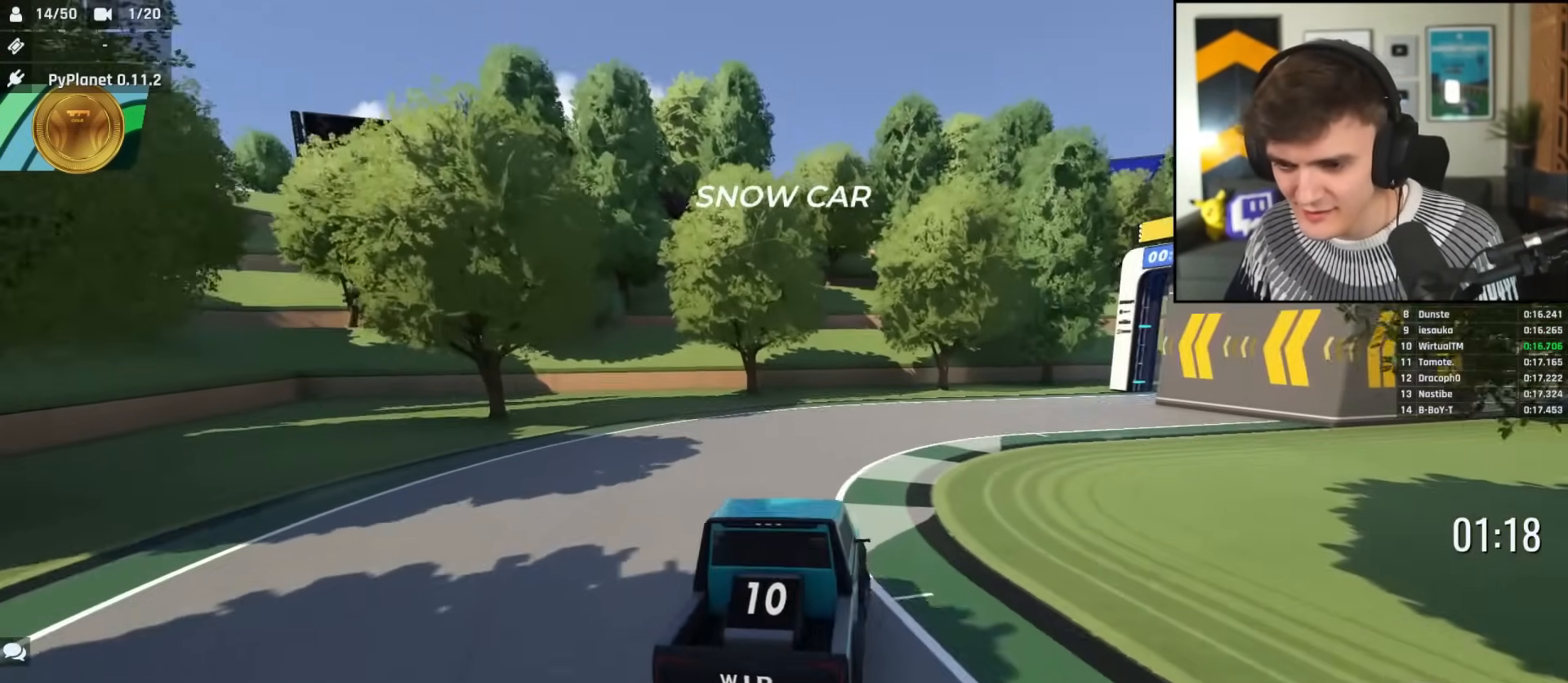
{"keys": ["right", "up"], "events": [[84, "right", "down"], [217, "right", "up"], [267, "right", "down"], [451, "right", "up"], [501, "right", "down"]]}
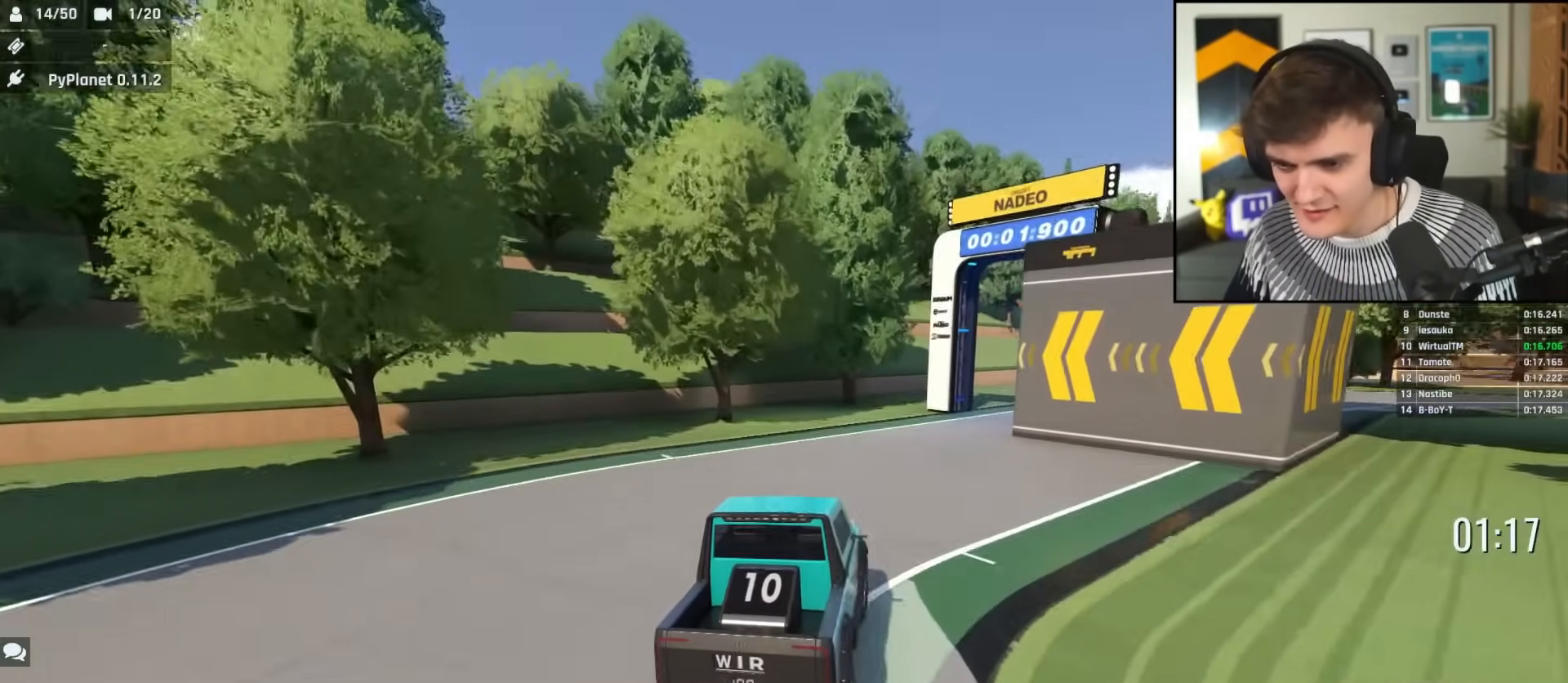
{"keys": ["right", "up"], "events": [[50, "right", "up"], [233, "right", "down"]]}
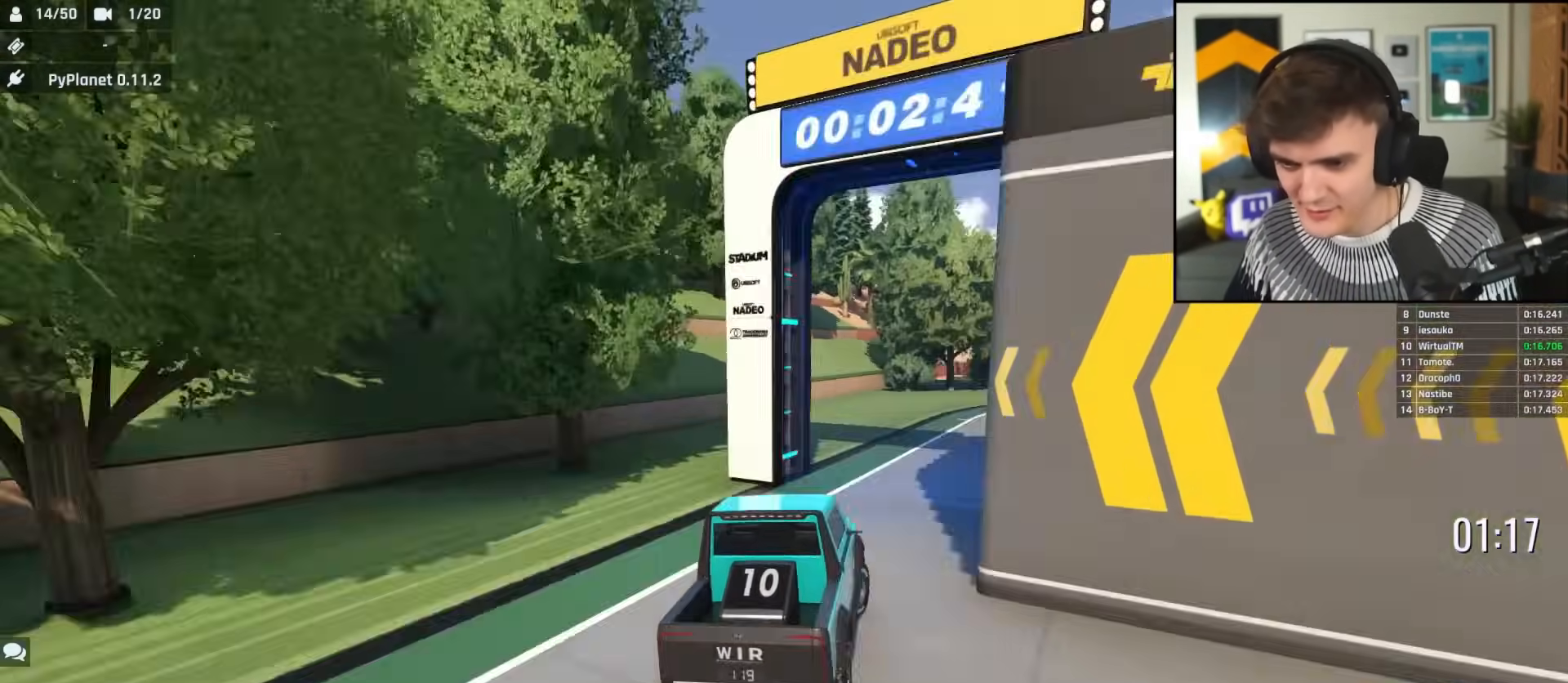
{"keys": ["right", "up"], "events": [[251, "right", "up"], [351, "right", "down"]]}
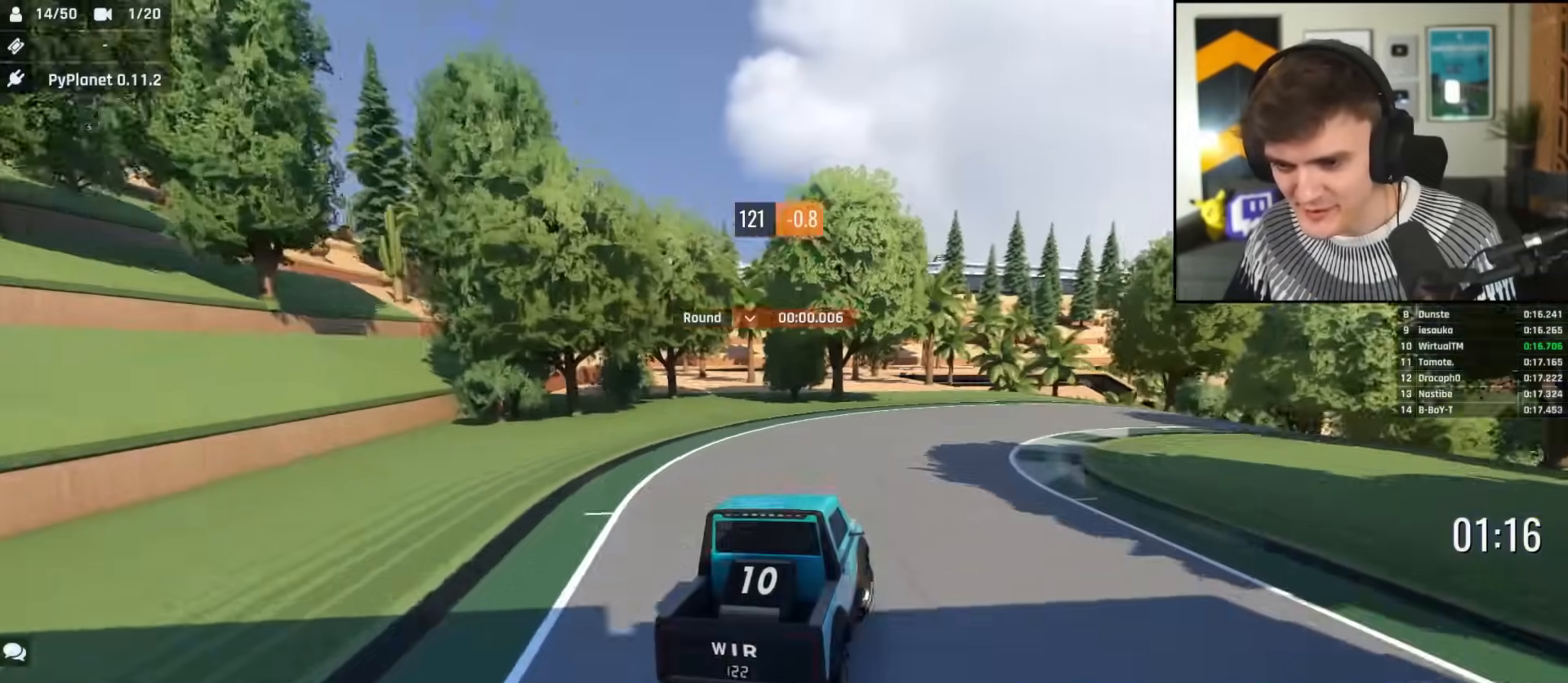
{"keys": ["up"], "events": [[367, "right", "up"]]}
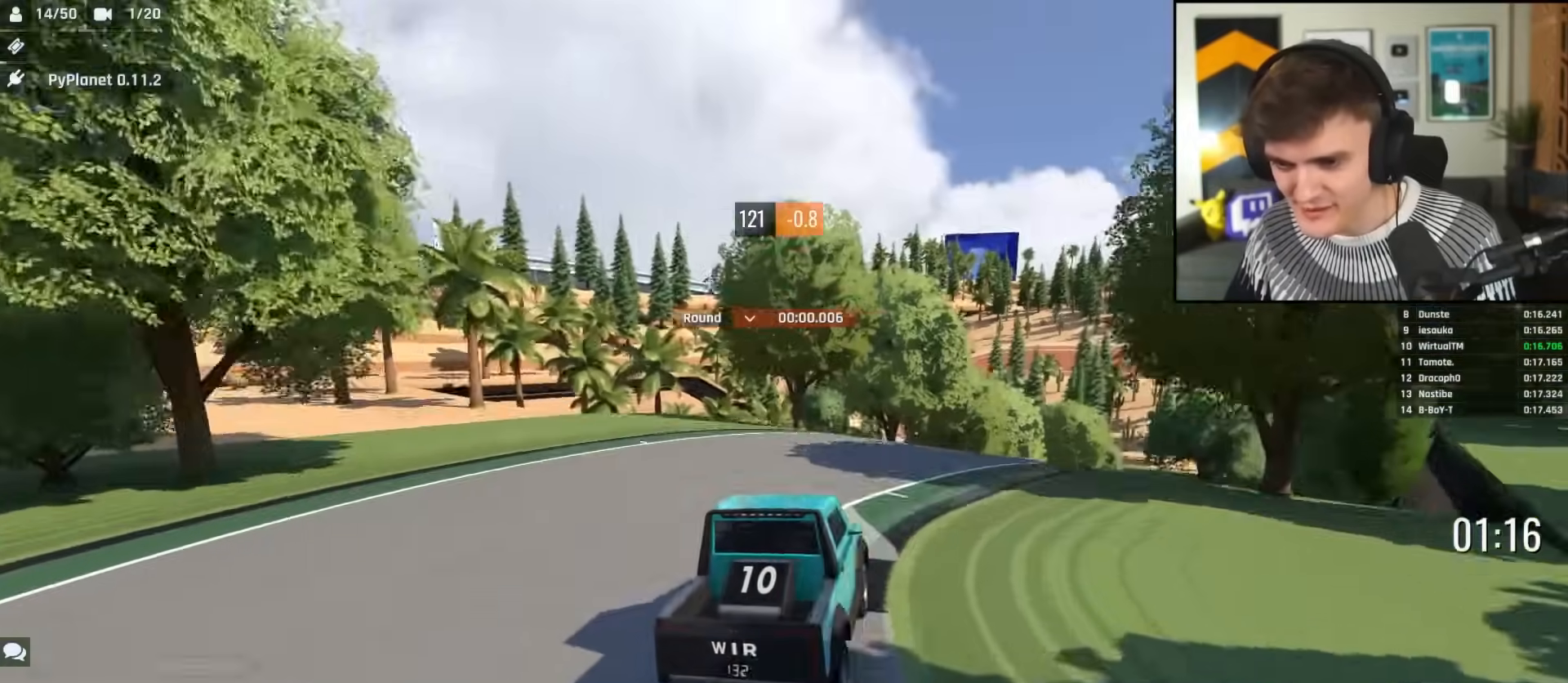
{"keys": ["right", "up"], "events": [[184, "right", "down"], [234, "right", "up"], [417, "right", "down"]]}
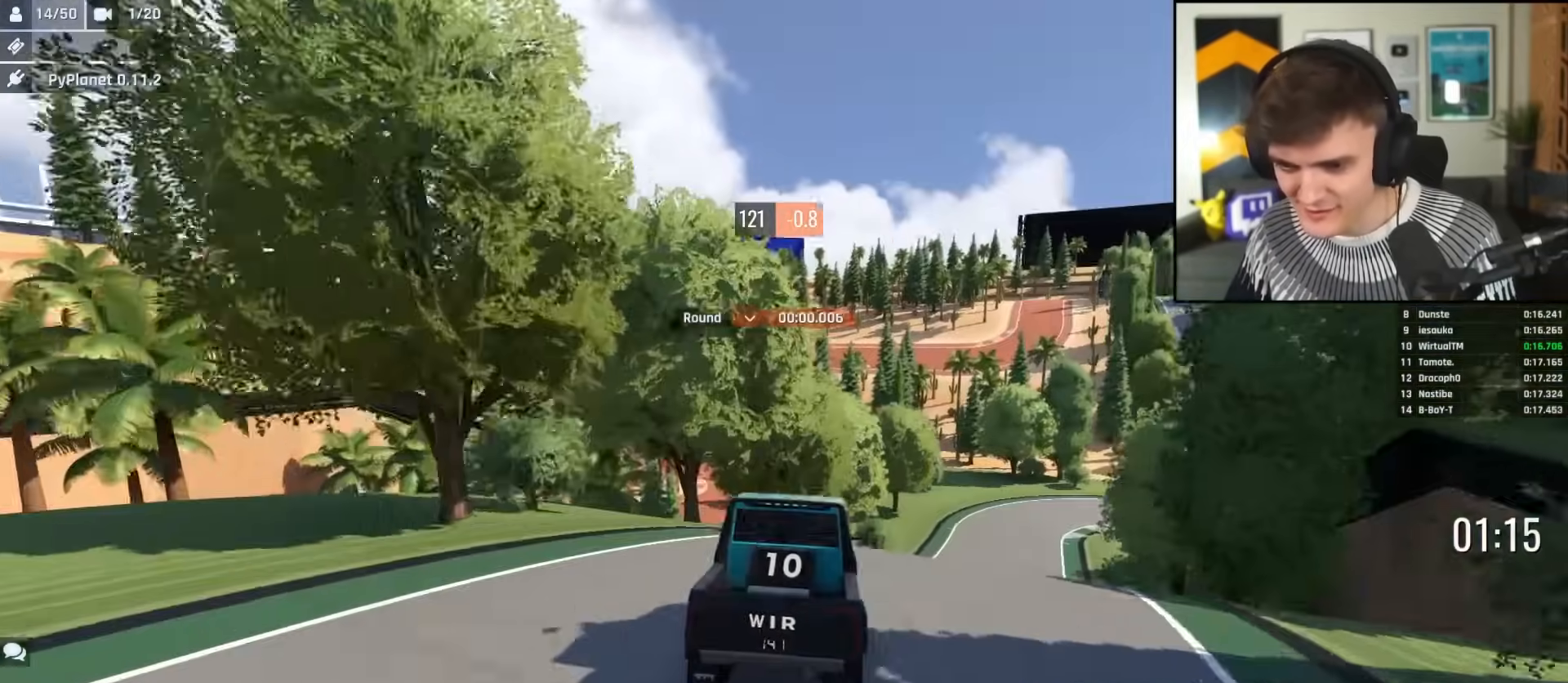
{"keys": ["up"], "events": [[17, "right", "up"], [100, "right", "down"], [200, "right", "up"], [333, "right", "down"], [384, "right", "up"]]}
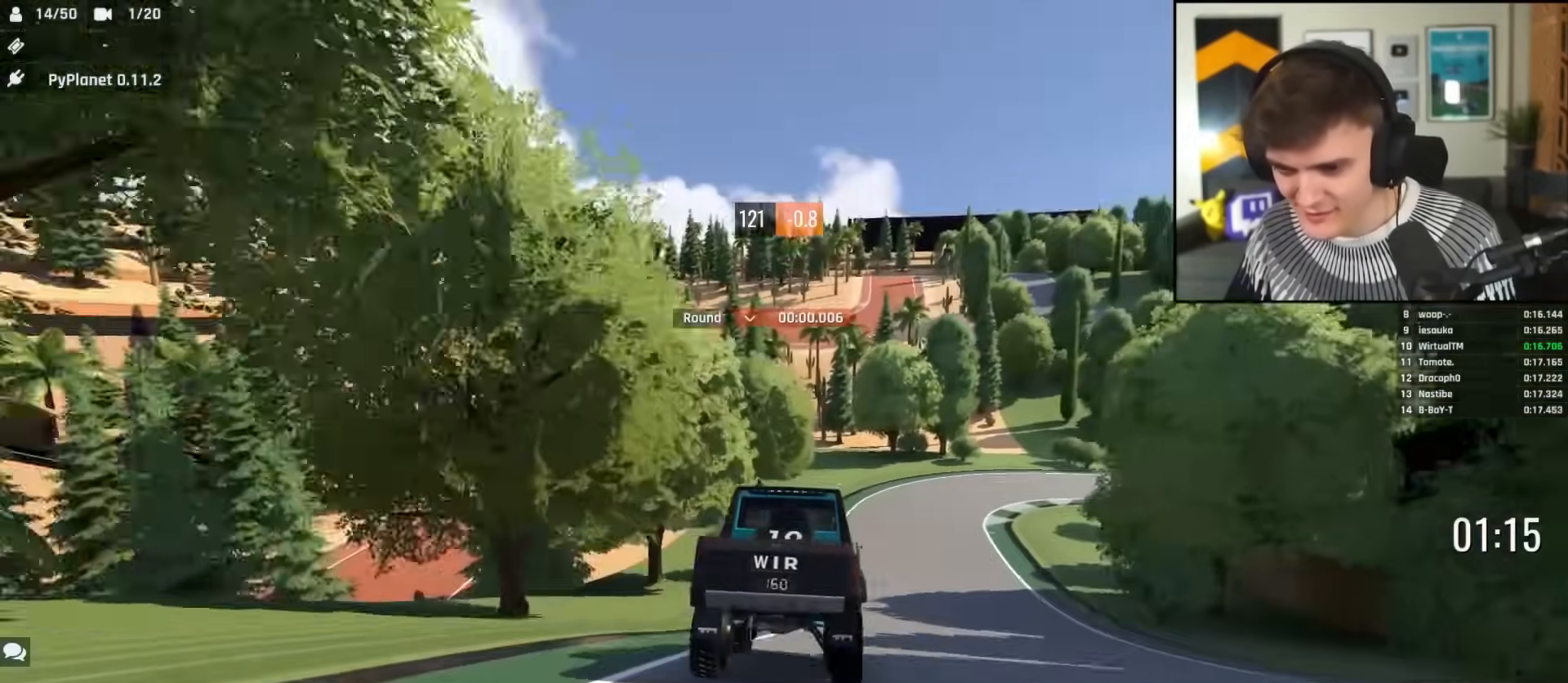
{"keys": ["right", "up"], "events": [[34, "right", "down"], [117, "right", "up"], [267, "right", "down"], [367, "right", "up"], [501, "right", "down"]]}
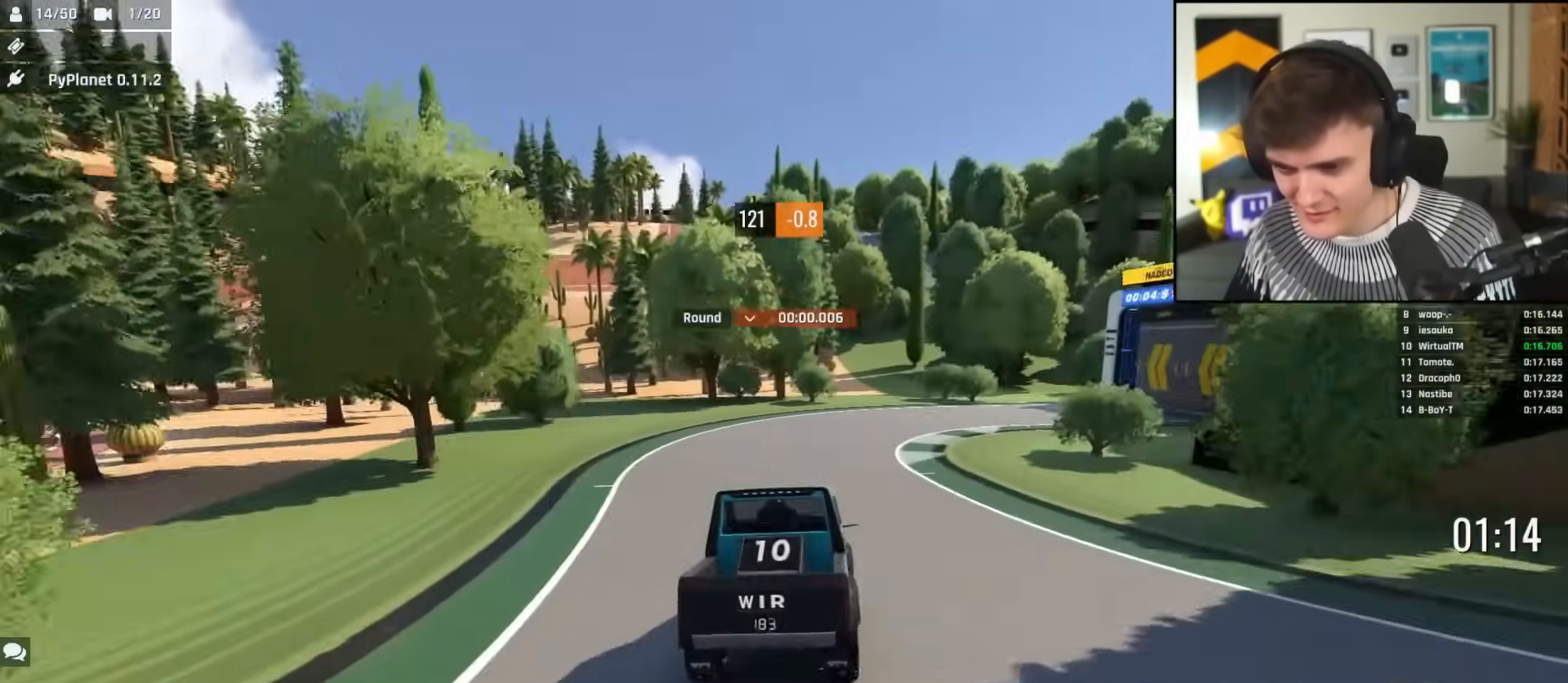
{"keys": ["right", "up"], "events": [[100, "right", "up"], [183, "right", "down"], [367, "right", "up"], [467, "right", "down"]]}